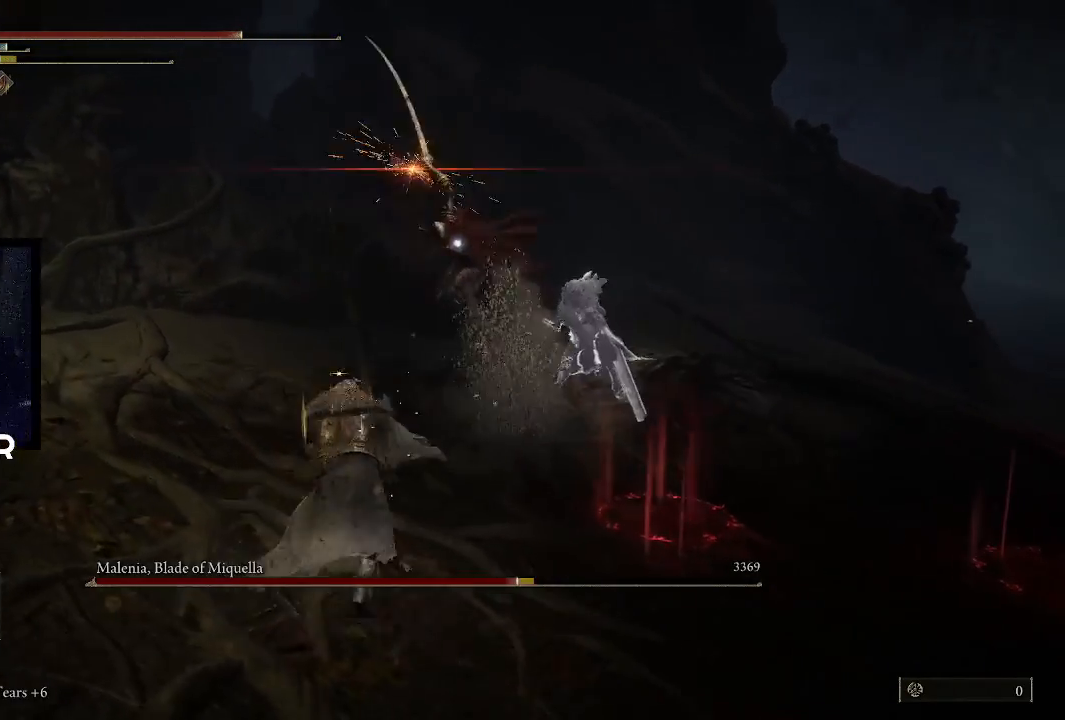
Gameplay with a controller (PlayStation layout); each line is a JSON object with the inputs held at the frame after it. "events" lists button and stick changes between this image and that frame as [ms after this image, input, new state], when the widget could be followed in between.
{"buttons": [], "left_stick": "up-right", "right_stick": "center", "events": [[167, "R1", "down"], [300, "R1", "up"], [300, "left_stick", "up-right"]]}
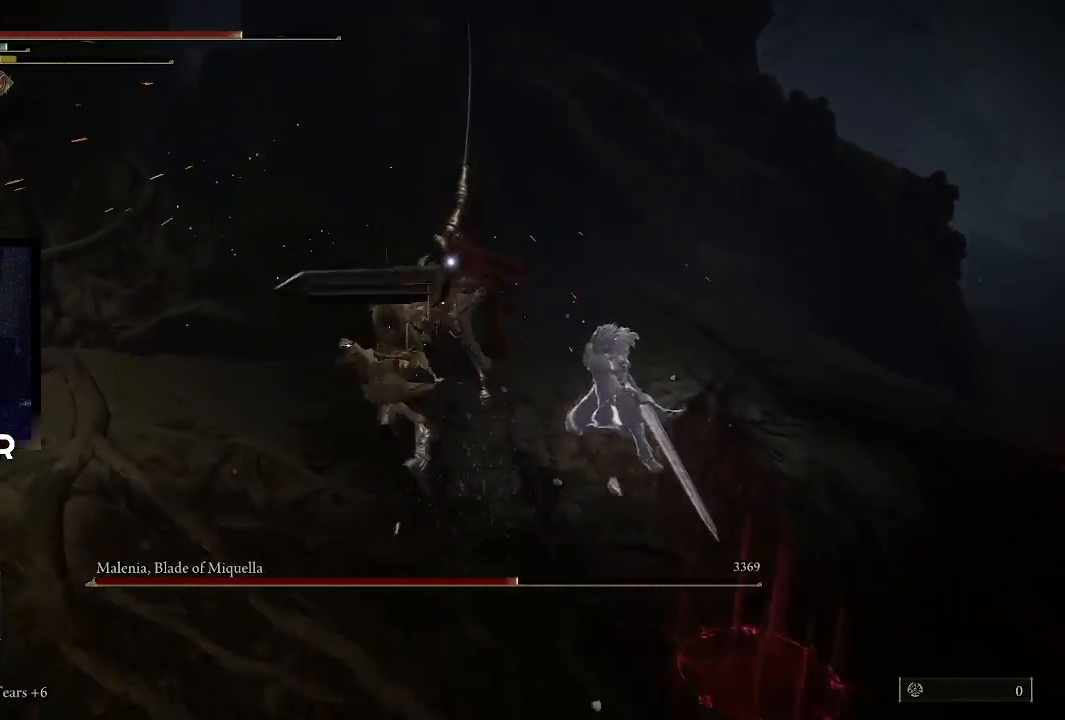
{"buttons": [], "left_stick": "center", "right_stick": "center", "events": [[133, "left_stick", "up"], [333, "left_stick", "up-left"], [433, "left_stick", "center"]]}
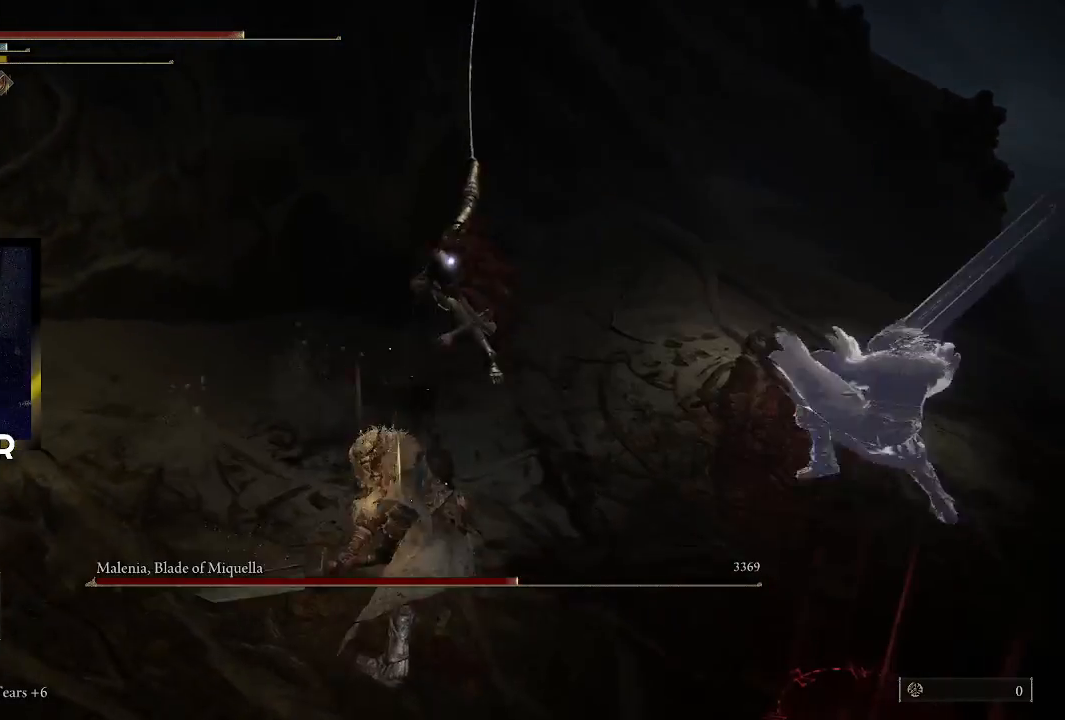
{"buttons": ["CIRCLE"], "left_stick": "left", "right_stick": "center", "events": [[67, "left_stick", "left"], [267, "CIRCLE", "down"], [400, "CIRCLE", "up"], [467, "CIRCLE", "down"]]}
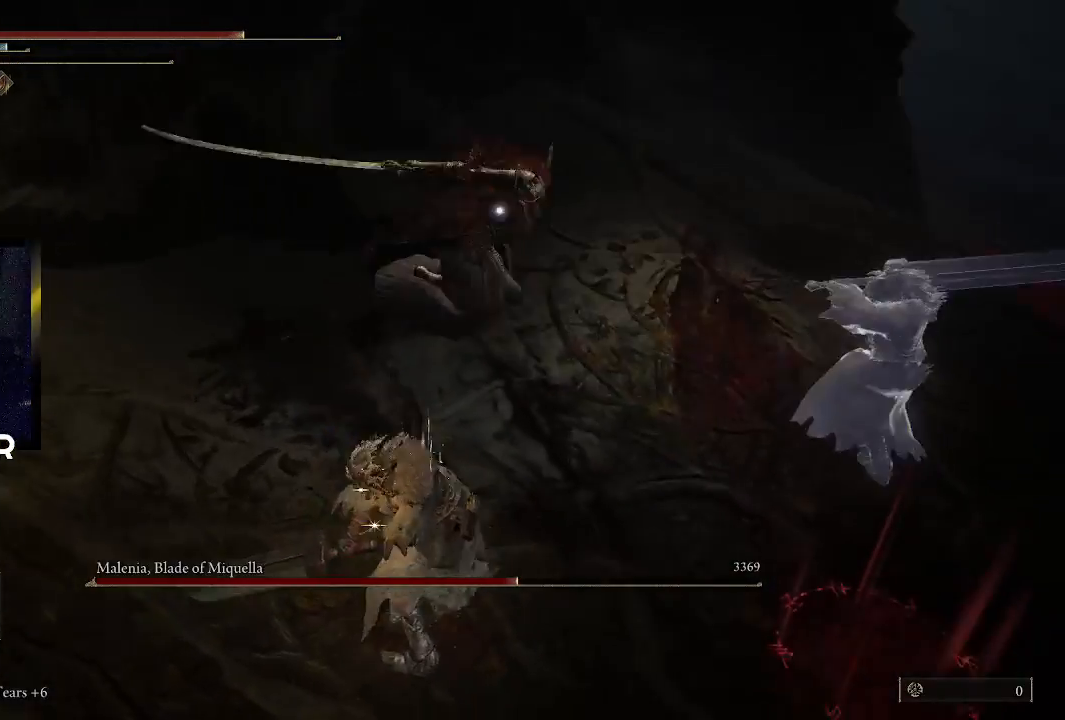
{"buttons": [], "left_stick": "up", "right_stick": "center", "events": [[100, "CIRCLE", "up"], [133, "CIRCLE", "down"], [233, "CIRCLE", "up"], [400, "left_stick", "up-left"], [500, "left_stick", "up"]]}
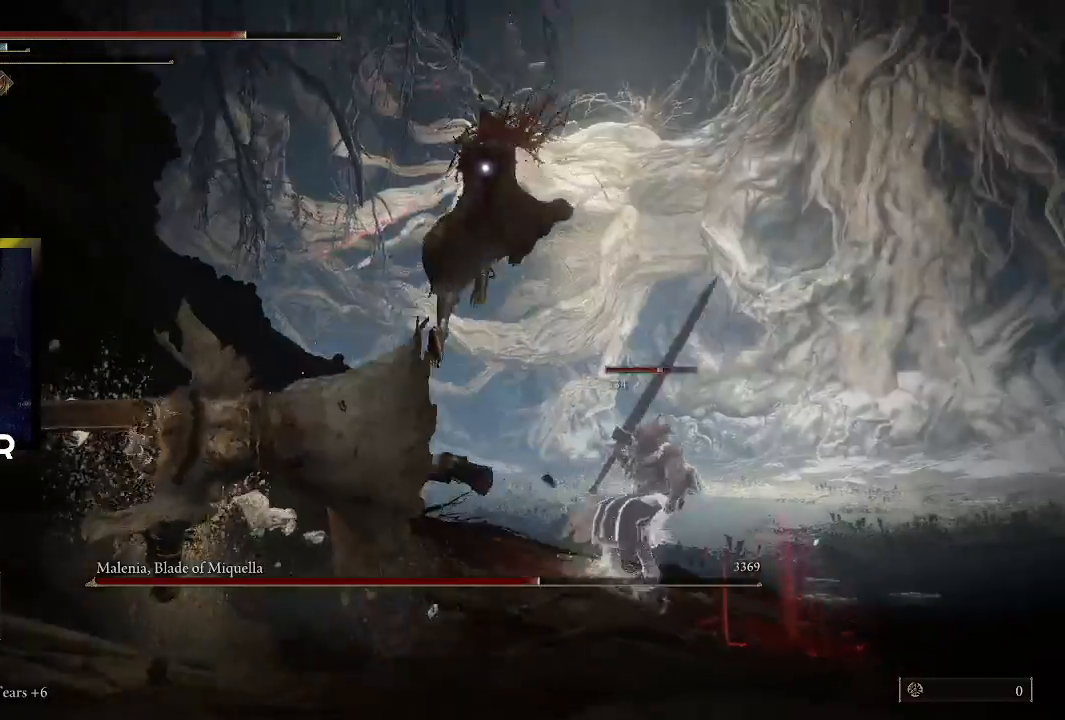
{"buttons": [], "left_stick": "up-right", "right_stick": "center", "events": [[200, "left_stick", "up-right"]]}
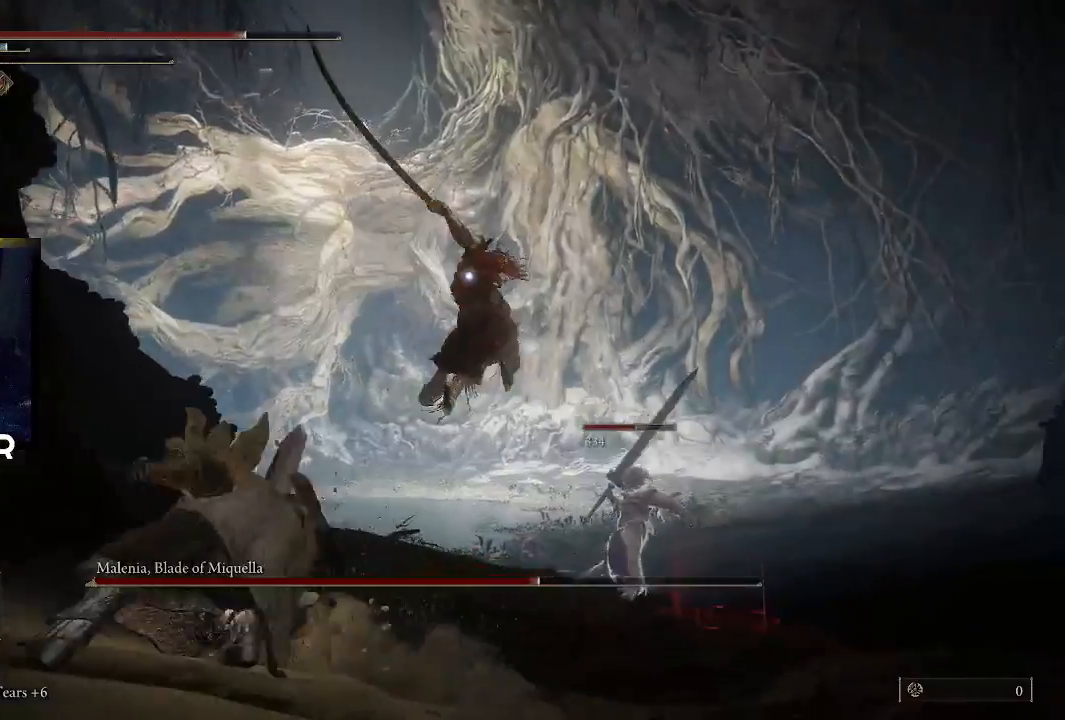
{"buttons": ["CROSS"], "left_stick": "up", "right_stick": "center", "events": [[33, "left_stick", "up"], [467, "CROSS", "down"]]}
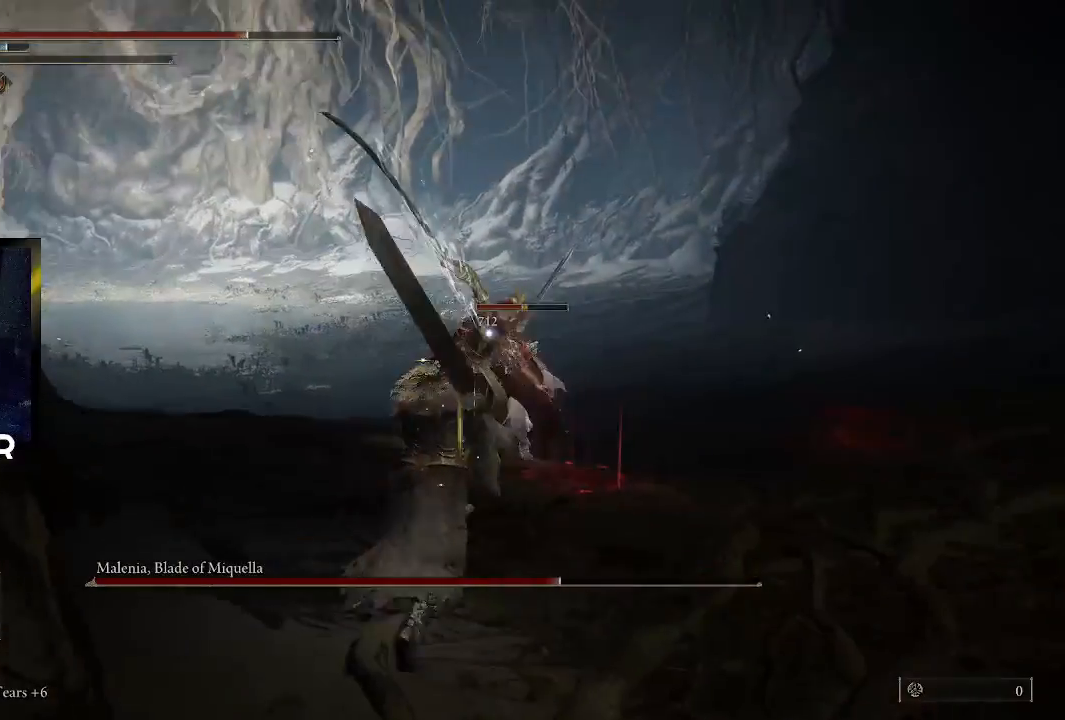
{"buttons": [], "left_stick": "up", "right_stick": "center", "events": [[100, "CROSS", "up"], [167, "R2", "down"], [333, "R2", "up"]]}
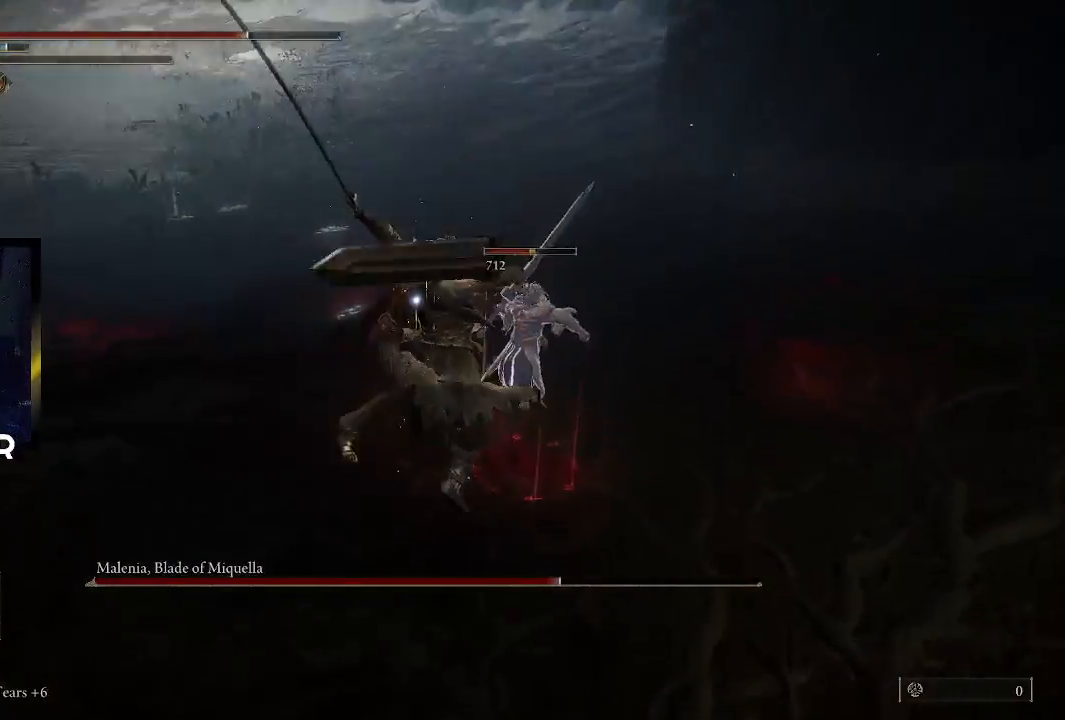
{"buttons": [], "left_stick": "up", "right_stick": "center", "events": []}
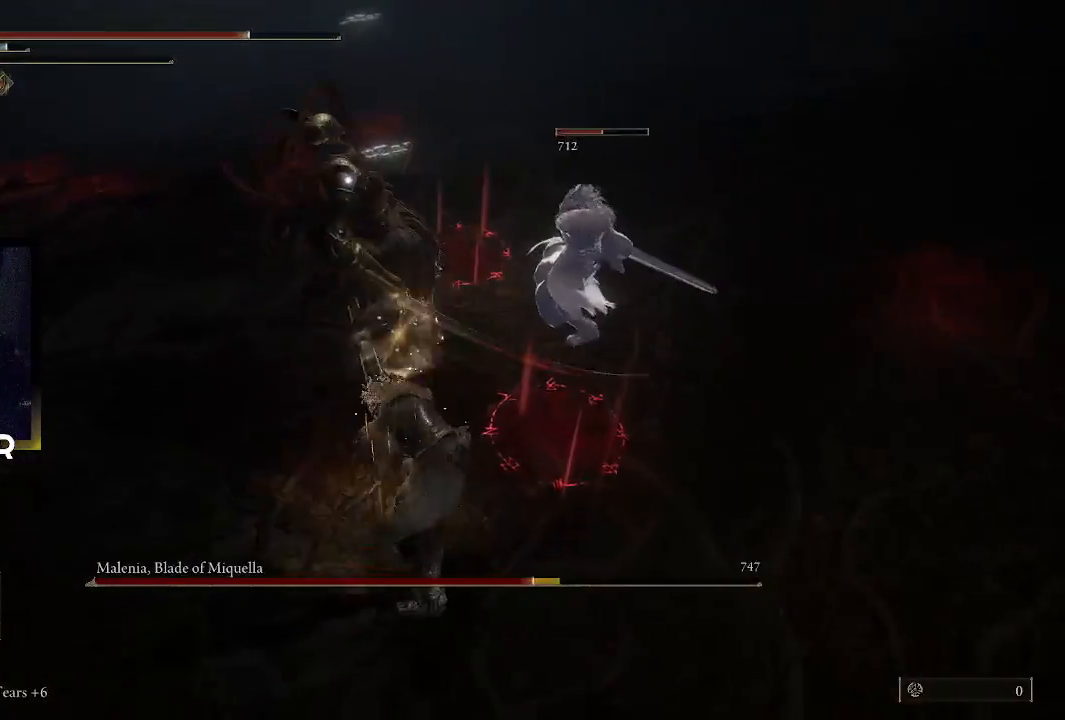
{"buttons": [], "left_stick": "center", "right_stick": "center", "events": [[167, "left_stick", "center"]]}
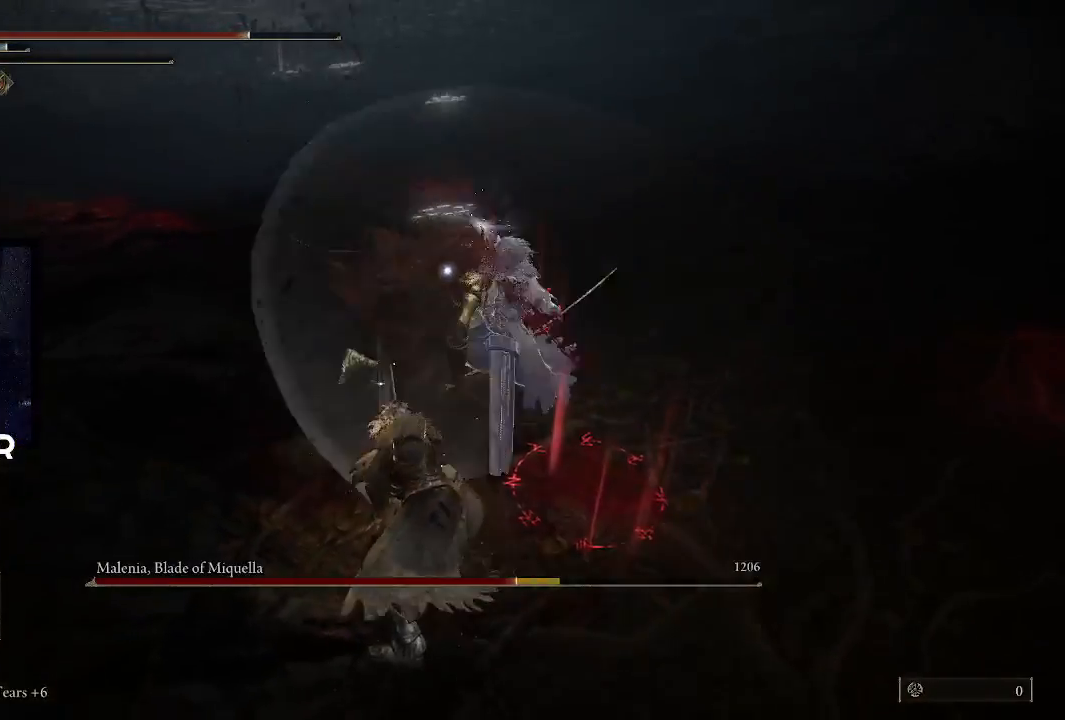
{"buttons": [], "left_stick": "up", "right_stick": "center", "events": [[100, "left_stick", "up"]]}
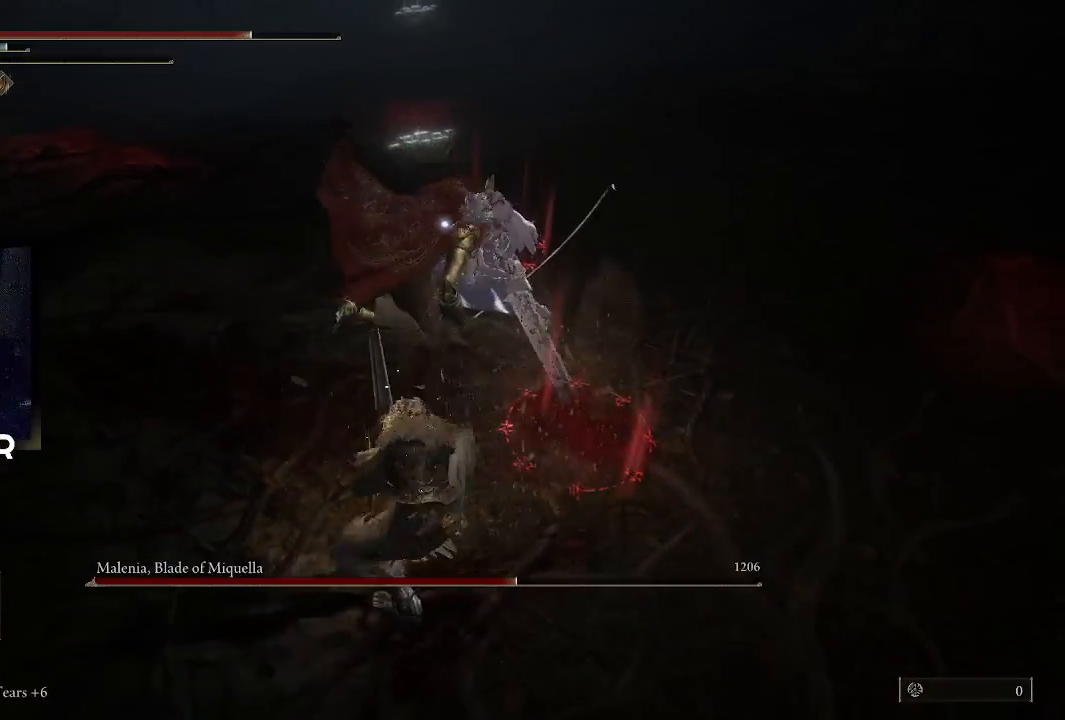
{"buttons": [], "left_stick": "up", "right_stick": "center", "events": []}
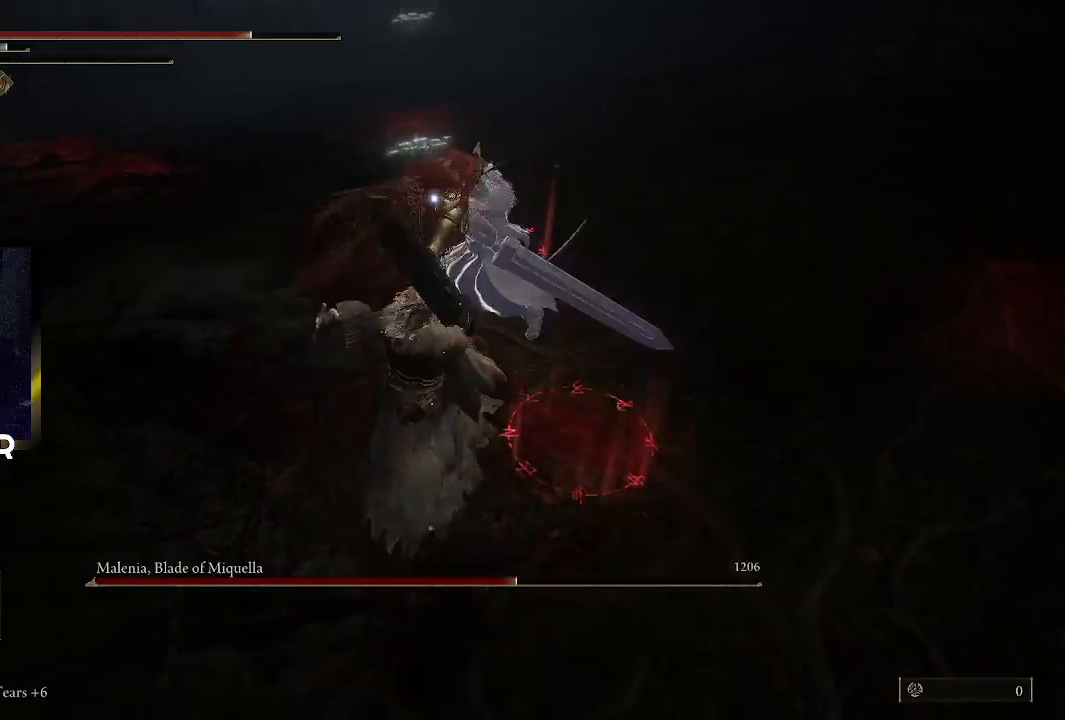
{"buttons": [], "left_stick": "up", "right_stick": "center", "events": [[200, "R1", "down"], [367, "R1", "up"], [433, "R1", "down"], [500, "R1", "up"]]}
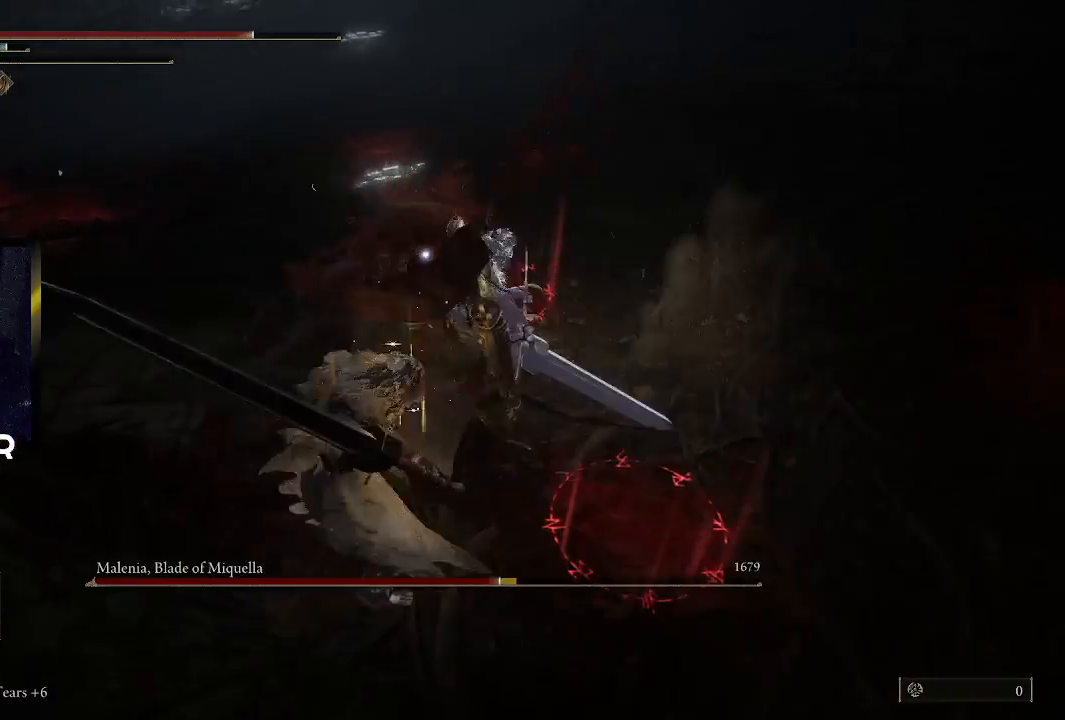
{"buttons": [], "left_stick": "center", "right_stick": "center", "events": [[300, "left_stick", "center"]]}
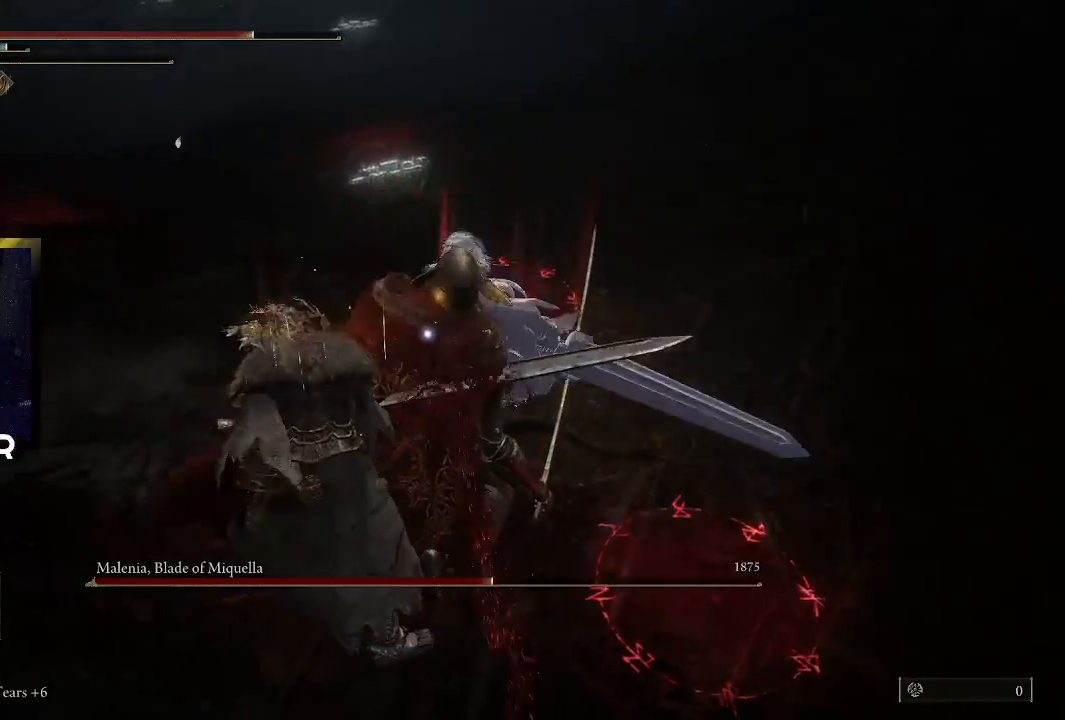
{"buttons": [], "left_stick": "center", "right_stick": "center", "events": []}
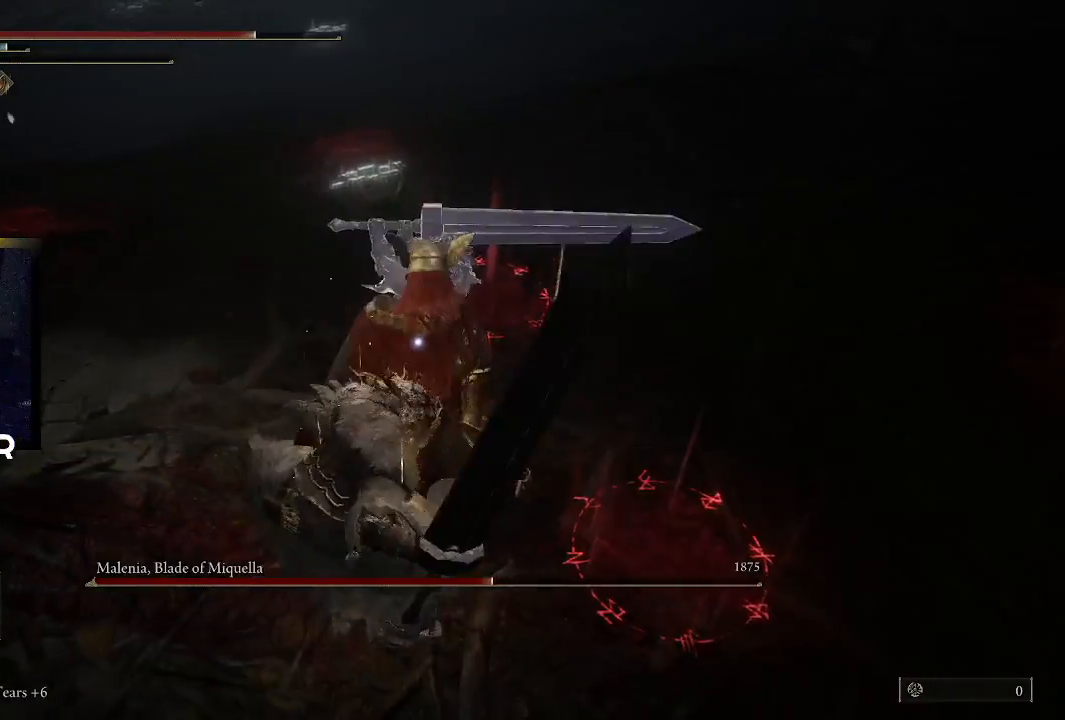
{"buttons": [], "left_stick": "center", "right_stick": "center", "events": []}
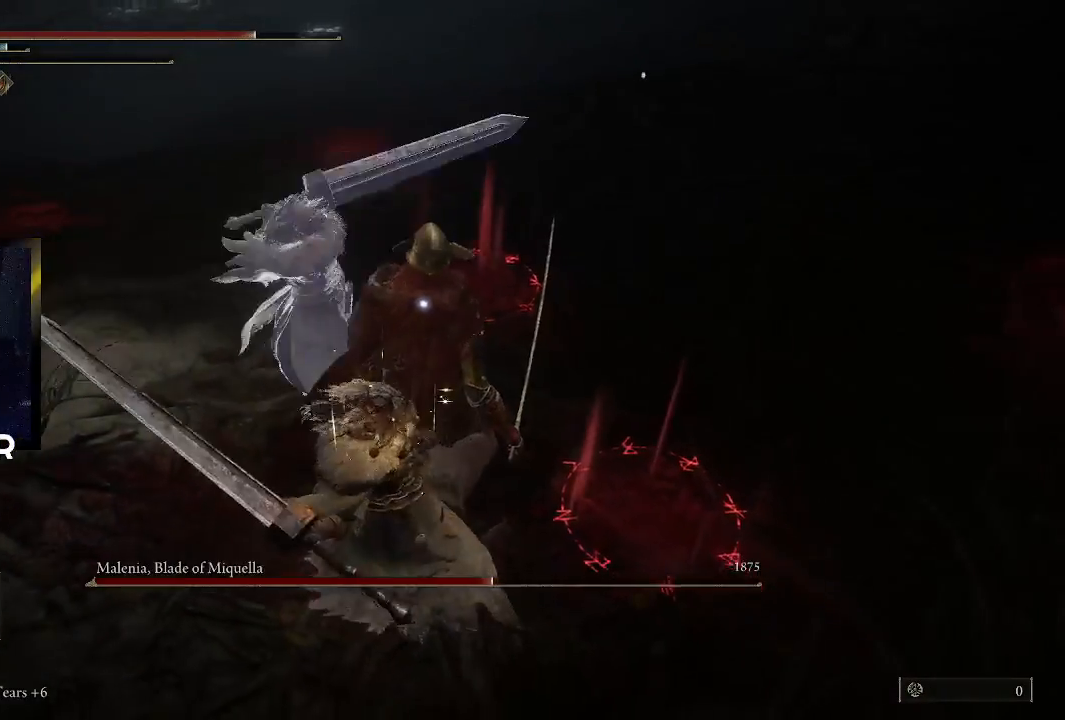
{"buttons": [], "left_stick": "center", "right_stick": "center", "events": []}
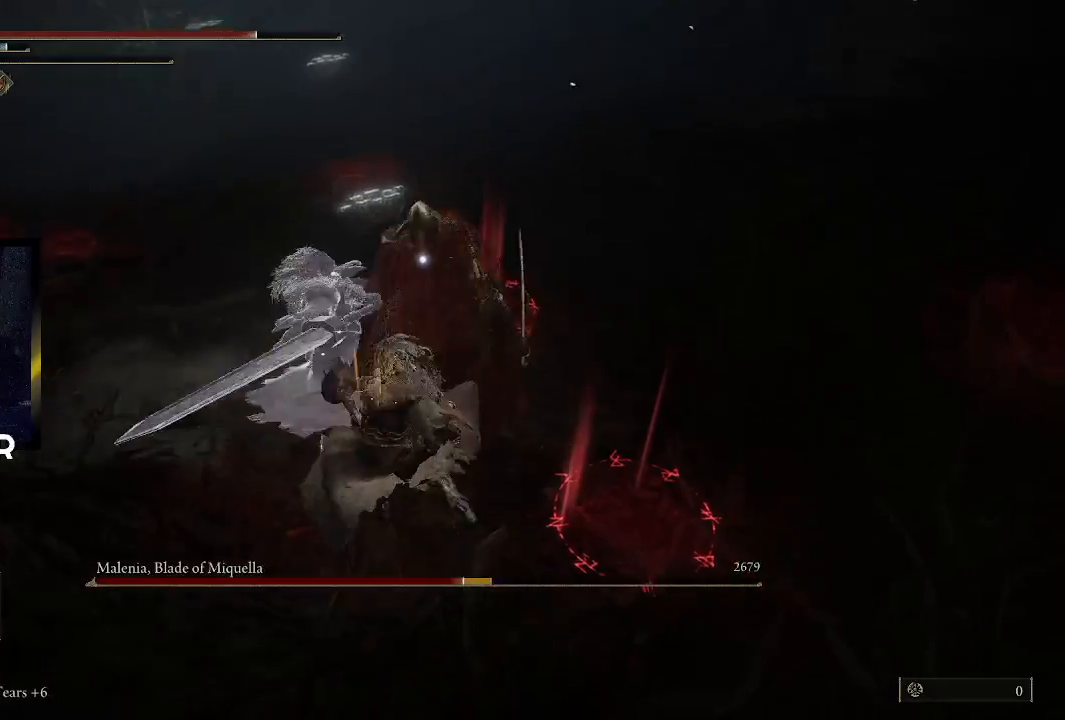
{"buttons": [], "left_stick": "center", "right_stick": "center", "events": []}
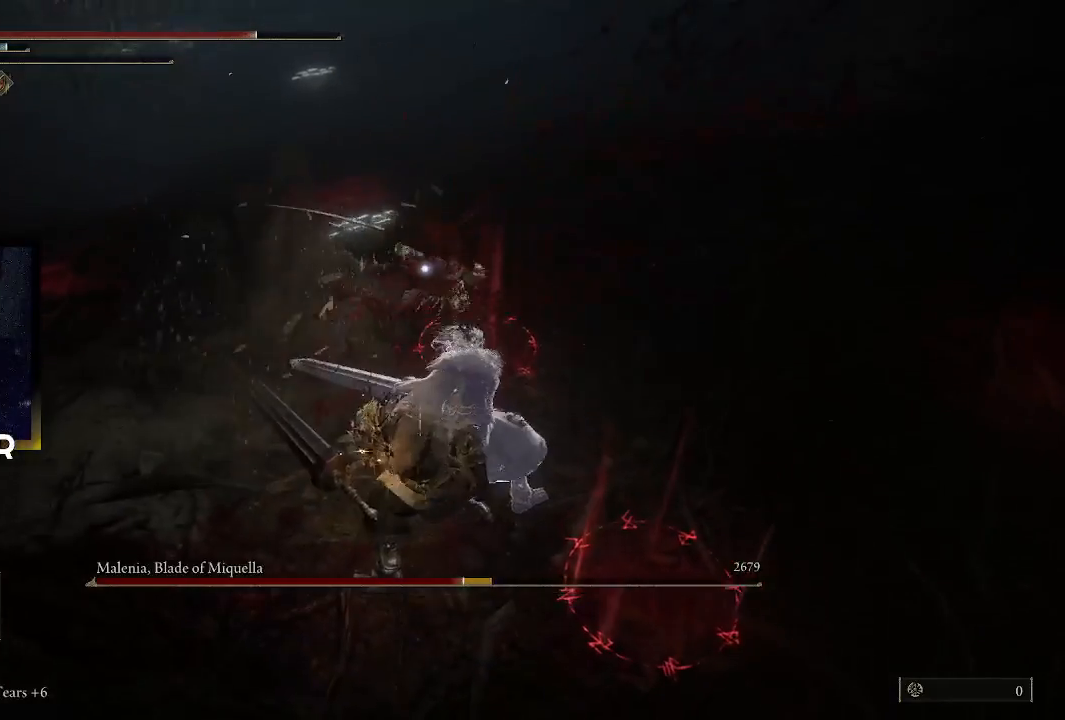
{"buttons": [], "left_stick": "down", "right_stick": "center", "events": [[167, "left_stick", "down-right"], [467, "left_stick", "down"]]}
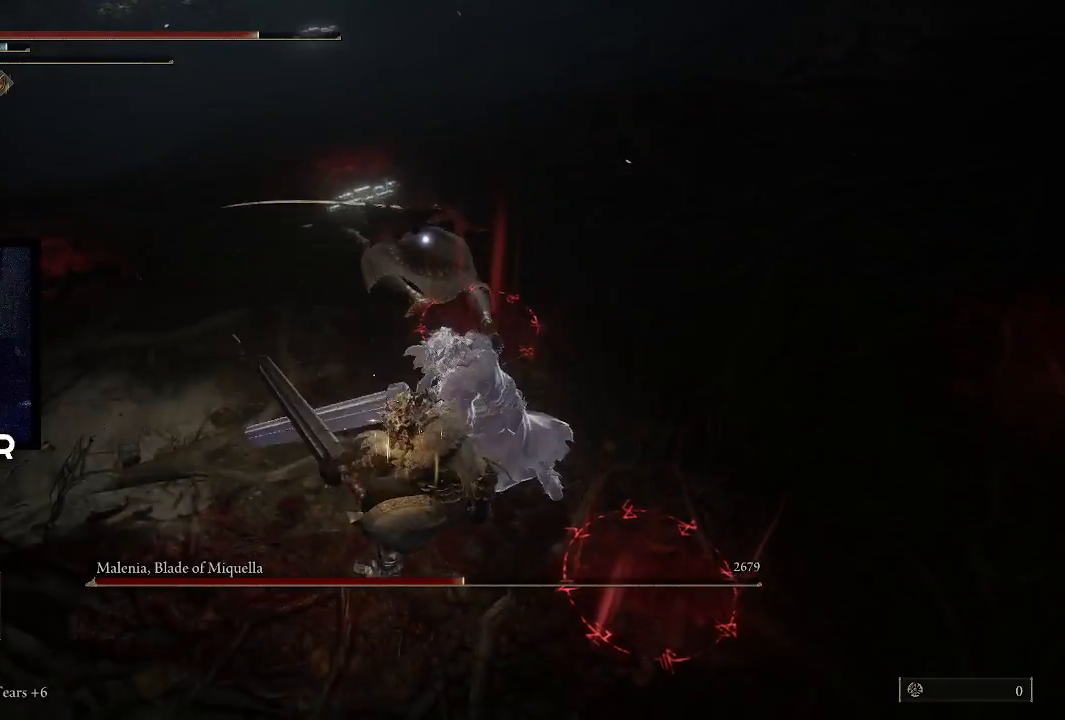
{"buttons": [], "left_stick": "down-right", "right_stick": "center", "events": [[167, "left_stick", "down-right"], [400, "left_stick", "right"], [500, "left_stick", "down-right"]]}
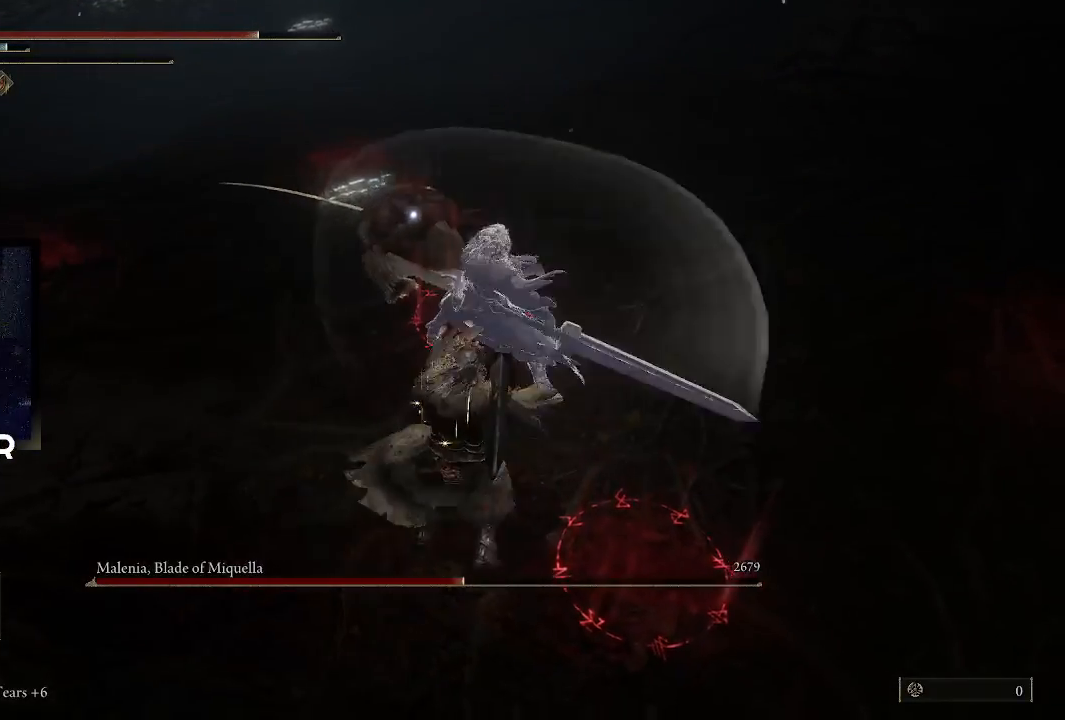
{"buttons": ["L1"], "left_stick": "down-right", "right_stick": "center", "events": [[167, "R1", "down"], [167, "TRIANGLE", "down"], [333, "R1", "up"], [333, "TRIANGLE", "up"], [433, "L1", "down"]]}
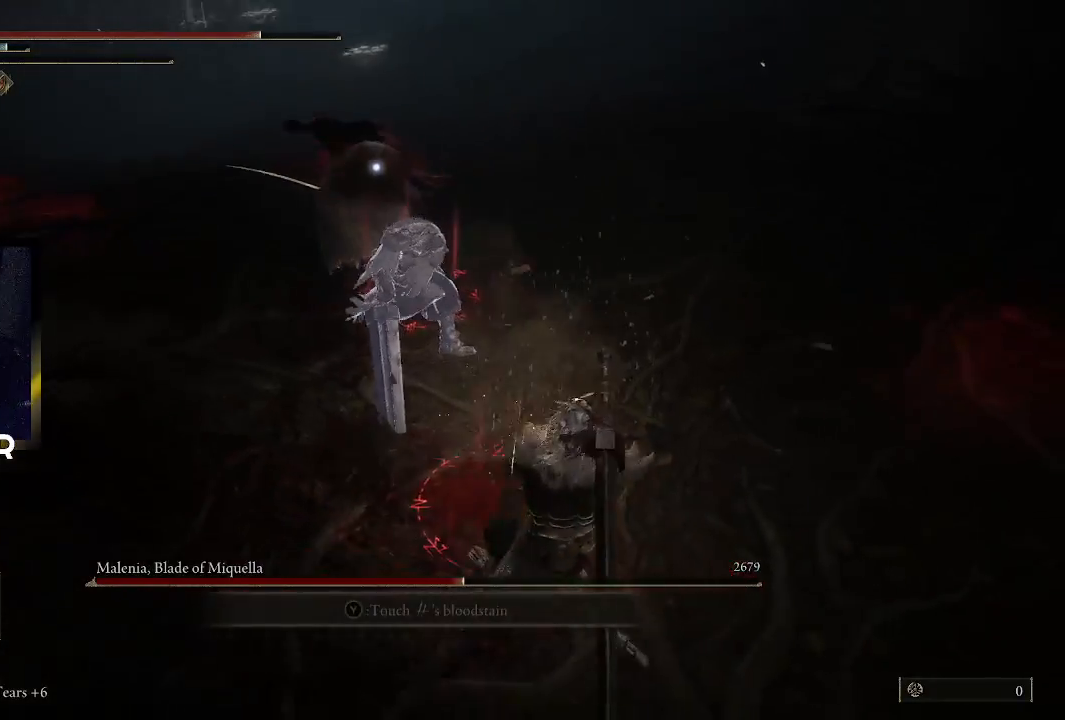
{"buttons": [], "left_stick": "down-right", "right_stick": "center", "events": [[67, "L1", "up"], [133, "L1", "down"], [267, "L1", "up"]]}
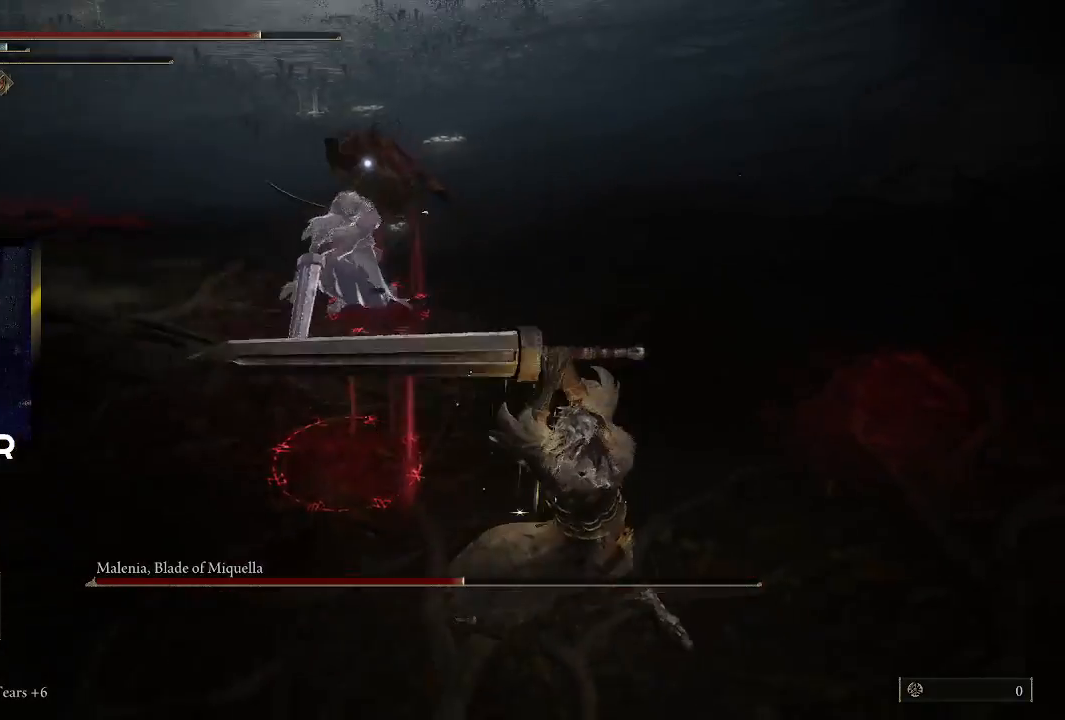
{"buttons": [], "left_stick": "down", "right_stick": "center", "events": [[467, "left_stick", "down"]]}
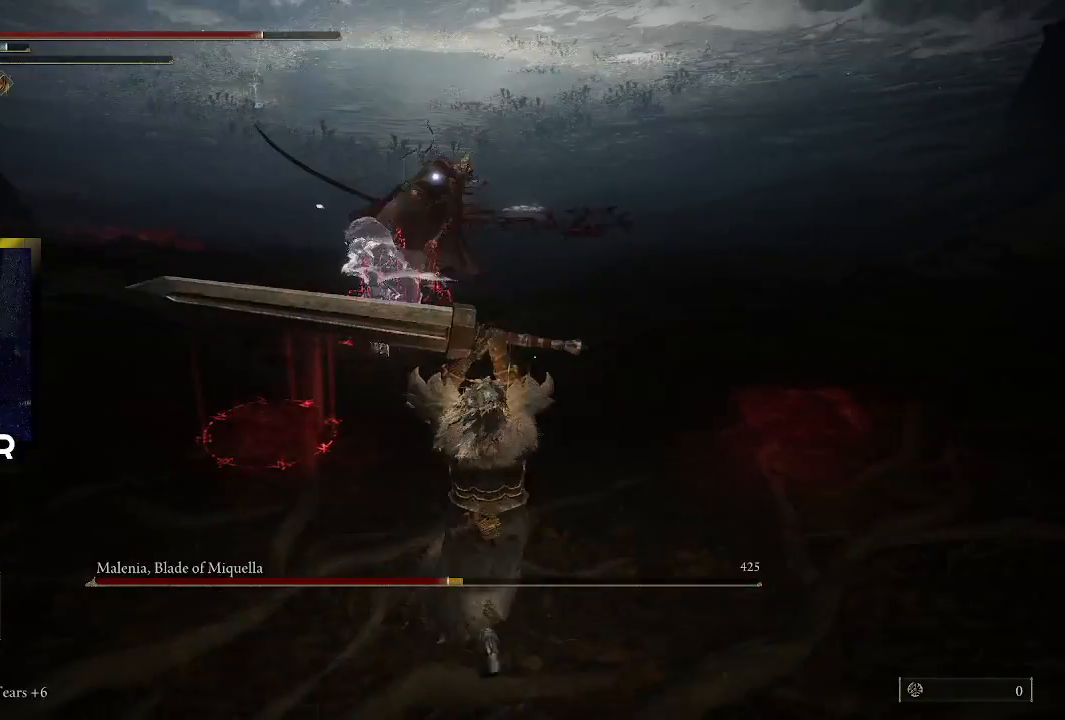
{"buttons": [], "left_stick": "left", "right_stick": "center", "events": [[200, "left_stick", "down-left"], [300, "left_stick", "left"]]}
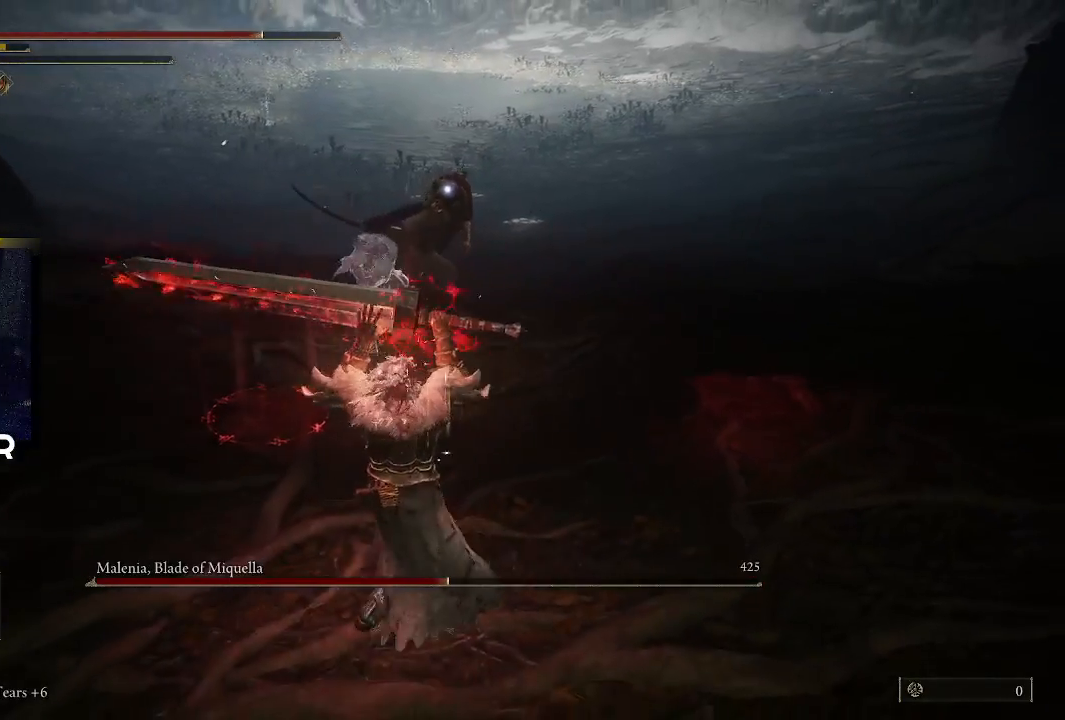
{"buttons": [], "left_stick": "right", "right_stick": "center", "events": [[67, "left_stick", "center"], [200, "left_stick", "down-right"], [367, "left_stick", "right"]]}
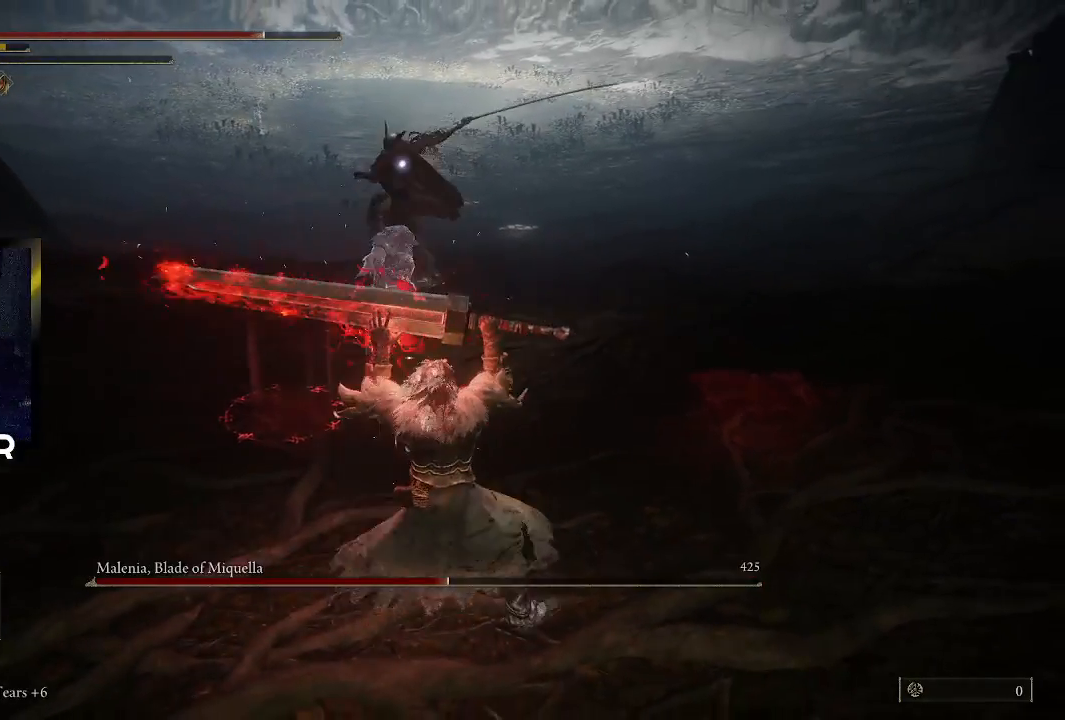
{"buttons": [], "left_stick": "down-left", "right_stick": "center", "events": [[100, "left_stick", "down-right"], [400, "left_stick", "down-left"]]}
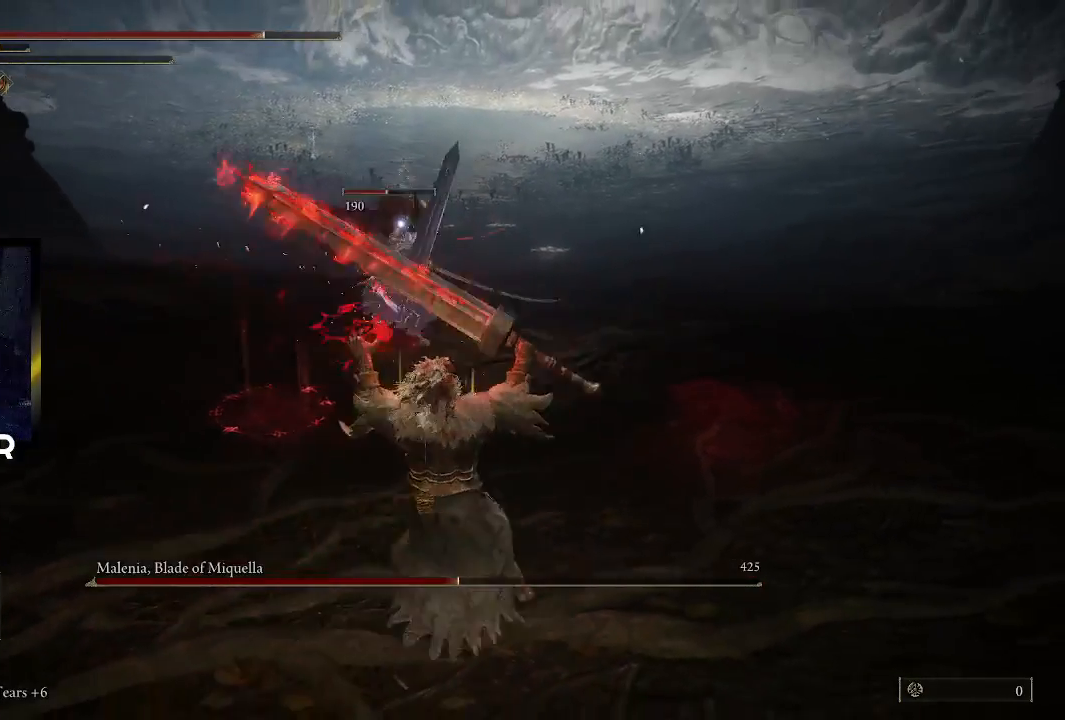
{"buttons": ["TRIANGLE", "R1"], "left_stick": "up-left", "right_stick": "center", "events": [[300, "R1", "down"], [300, "TRIANGLE", "down"], [300, "left_stick", "center"], [367, "left_stick", "up-left"]]}
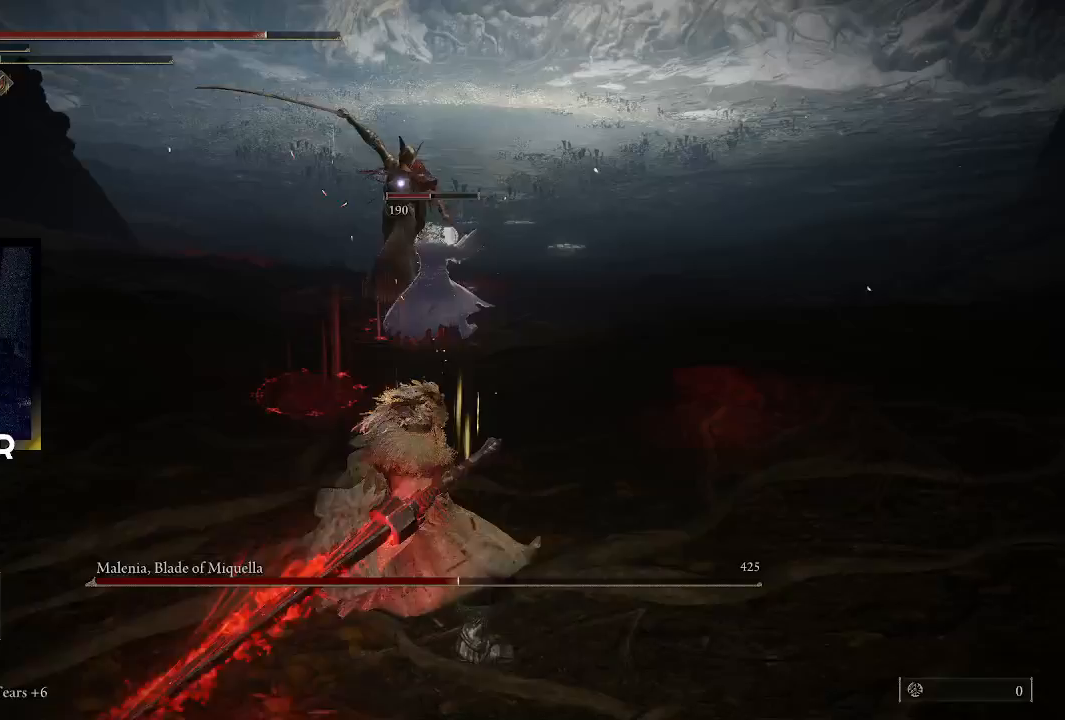
{"buttons": [], "left_stick": "down-left", "right_stick": "center", "events": [[33, "R1", "up"], [33, "TRIANGLE", "up"], [500, "left_stick", "down-left"]]}
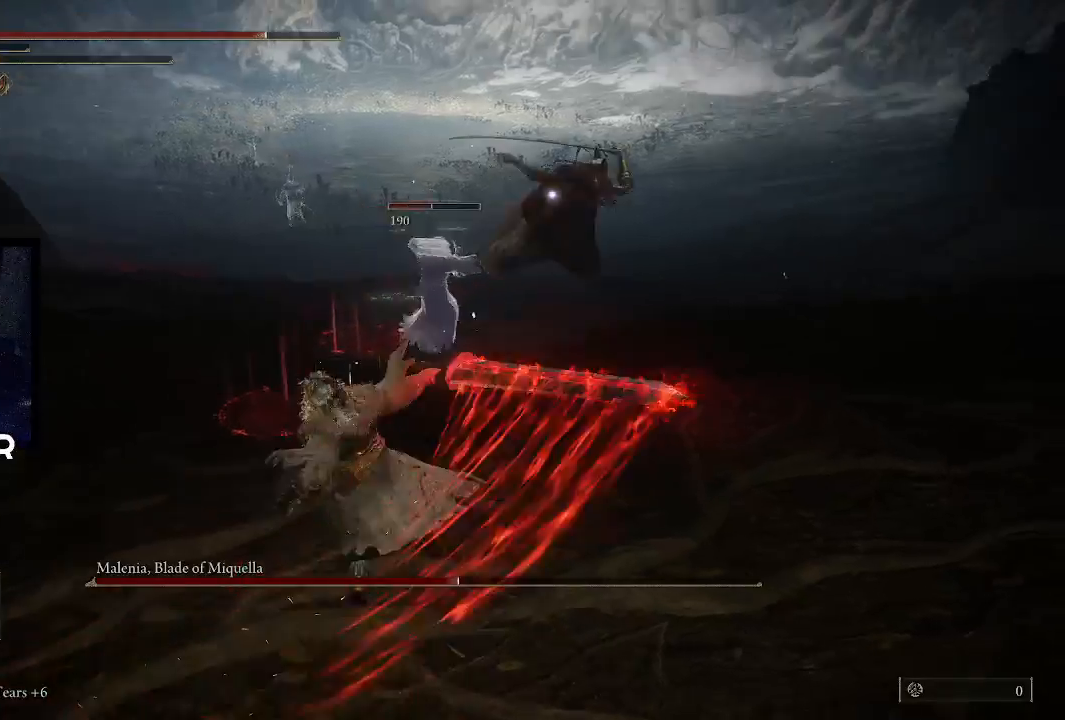
{"buttons": [], "left_stick": "center", "right_stick": "center", "events": [[267, "left_stick", "center"]]}
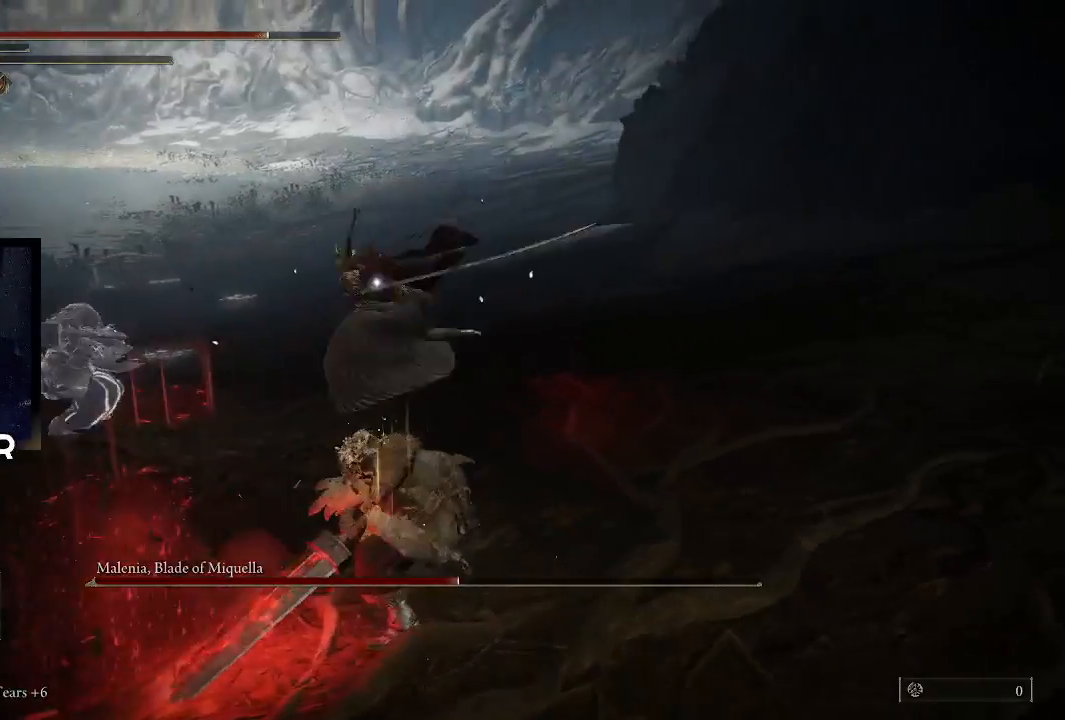
{"buttons": [], "left_stick": "down-left", "right_stick": "center", "events": [[100, "left_stick", "down"], [400, "left_stick", "down-left"]]}